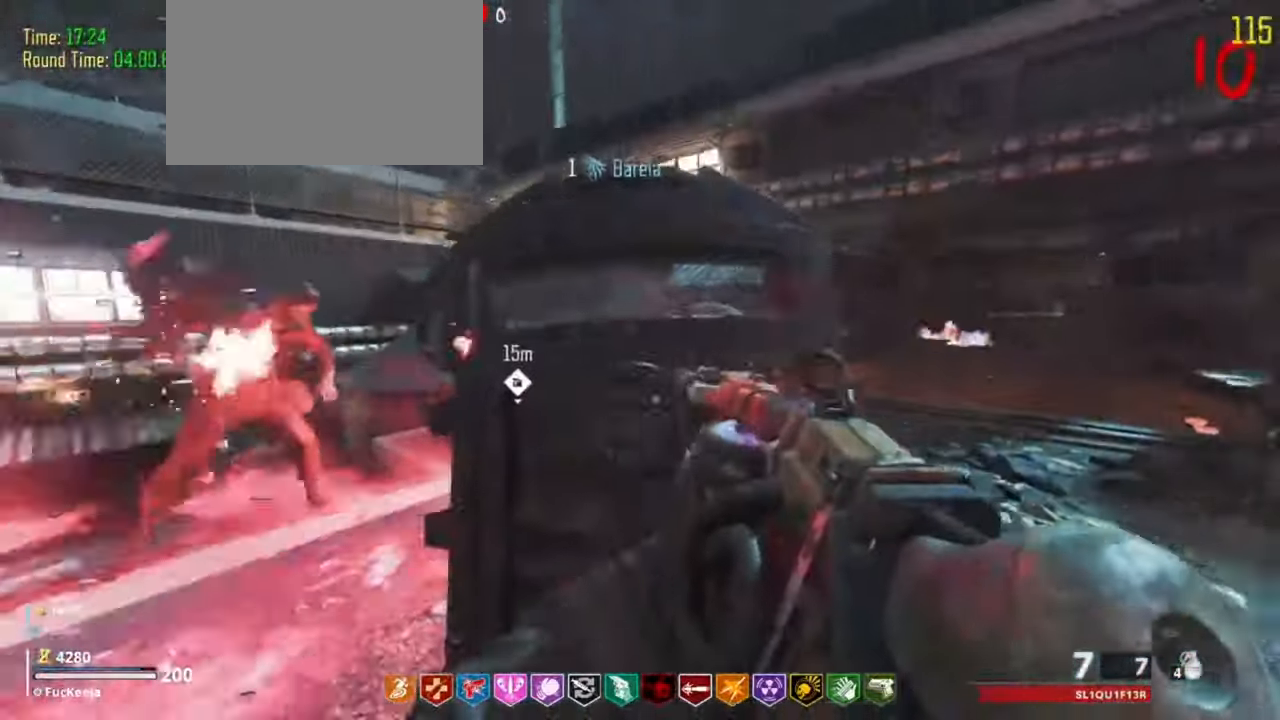
Gameplay with keyboard and mouse; each line is a JSON object with the keys held at the frame after it. "events" lists presses ("down") and releases ("up") of "1", "2", "3", "4", "5", "a", "alt", "c", "caps_lock", "ctrl", "d", "e", "f", "g", "q", "s", "shift", "t", "tab", "v", "w", "x" and "z" between this image and that frame as [ms after this image, input, new state], when the widget could be followed in between. No other keys are recorded. Mouse buttons are not recorded. Not read: mouse_move r.
{"keys": [], "events": [[133, "f", "up"], [333, "f", "down"], [467, "f", "up"]]}
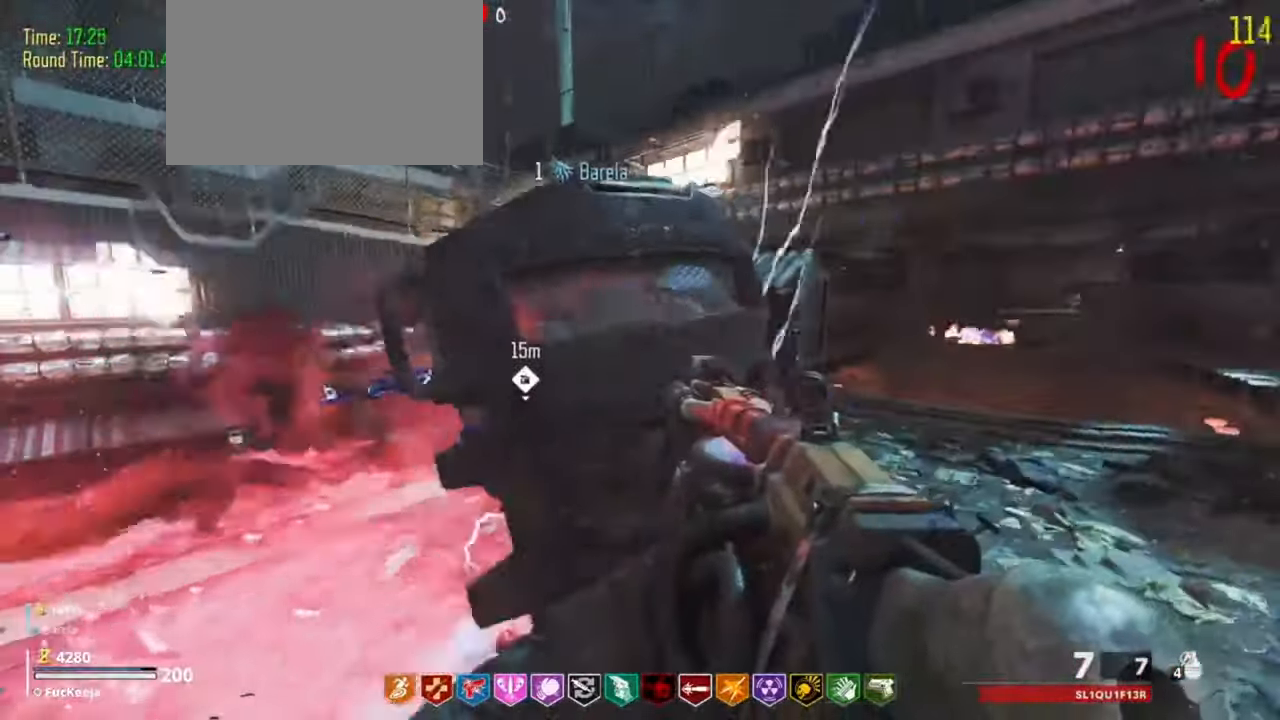
{"keys": ["f"], "events": [[100, "f", "down"], [300, "f", "up"], [434, "f", "down"]]}
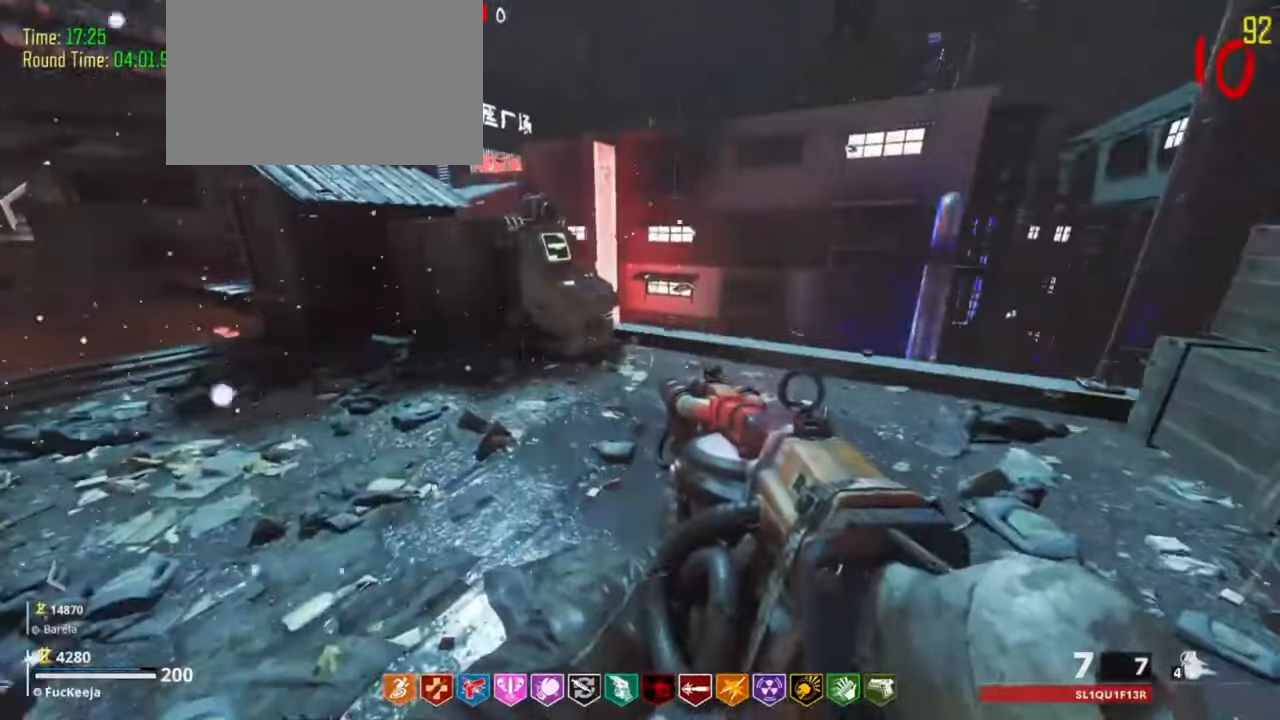
{"keys": ["f"], "events": [[234, "f", "up"], [367, "f", "down"]]}
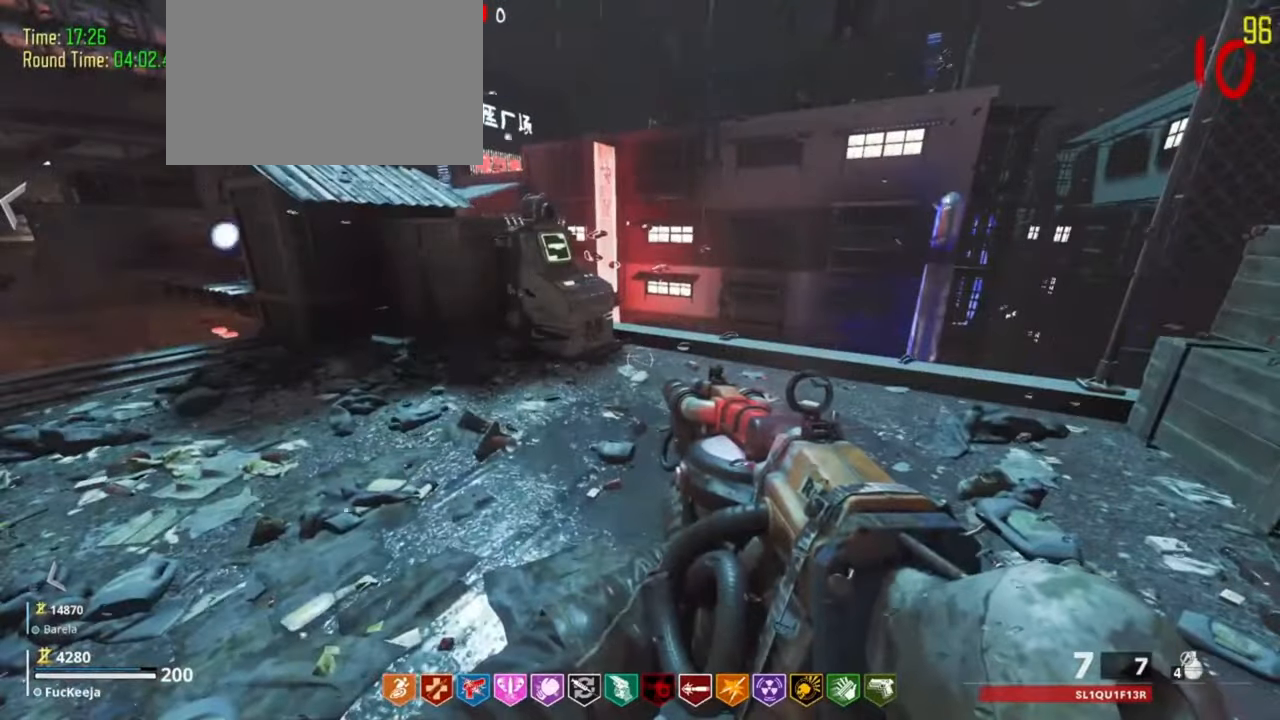
{"keys": ["f"], "events": [[67, "f", "up"], [300, "f", "down"]]}
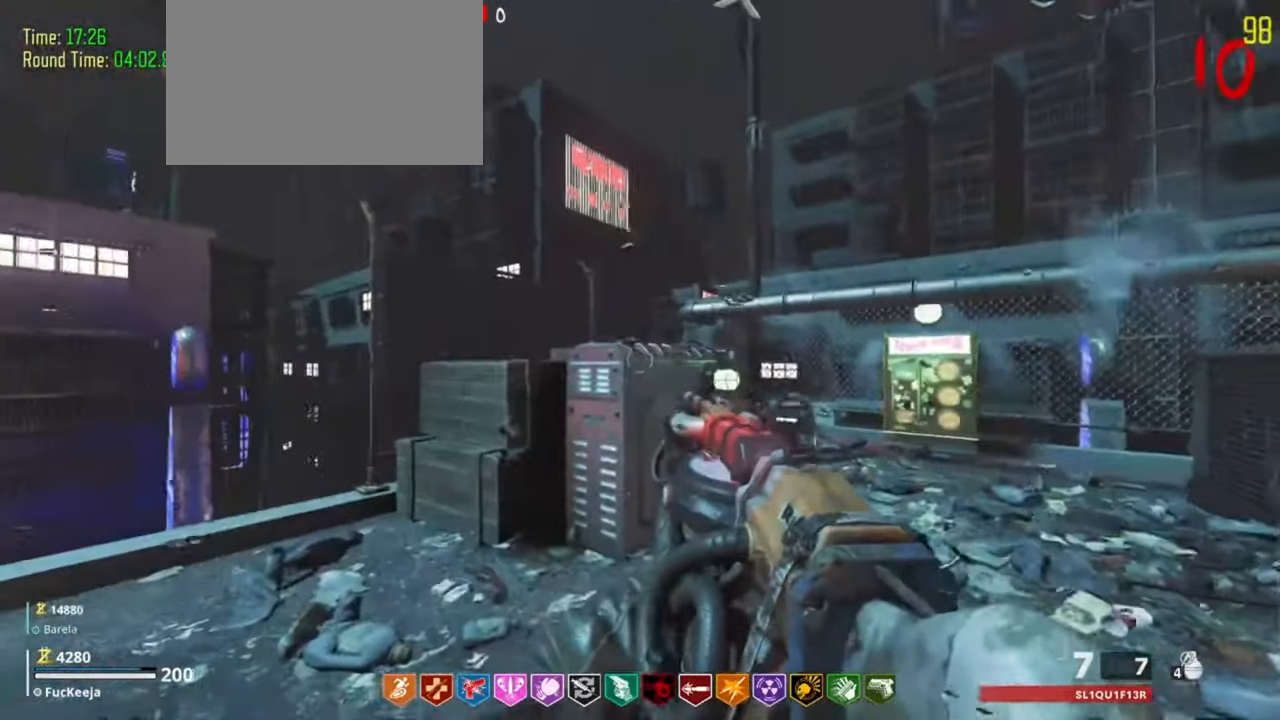
{"keys": [], "events": [[34, "f", "up"]]}
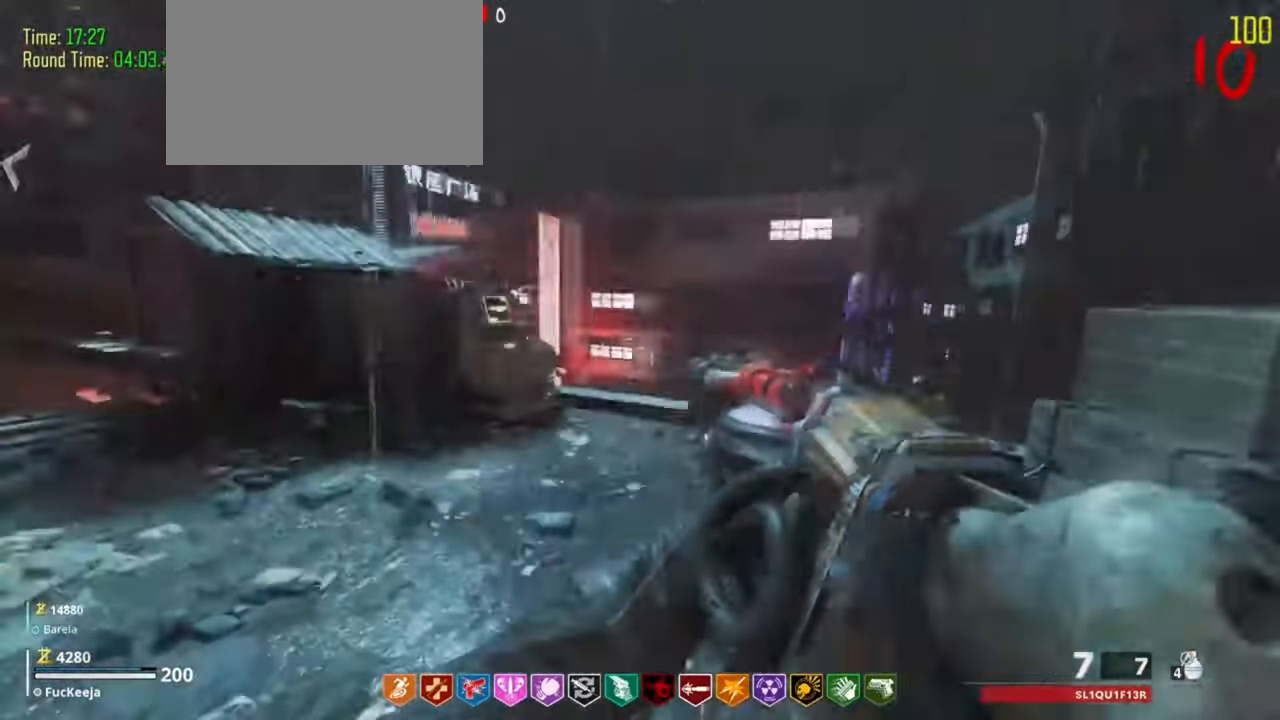
{"keys": ["f"], "events": [[34, "s", "down"], [167, "s", "up"], [500, "f", "down"]]}